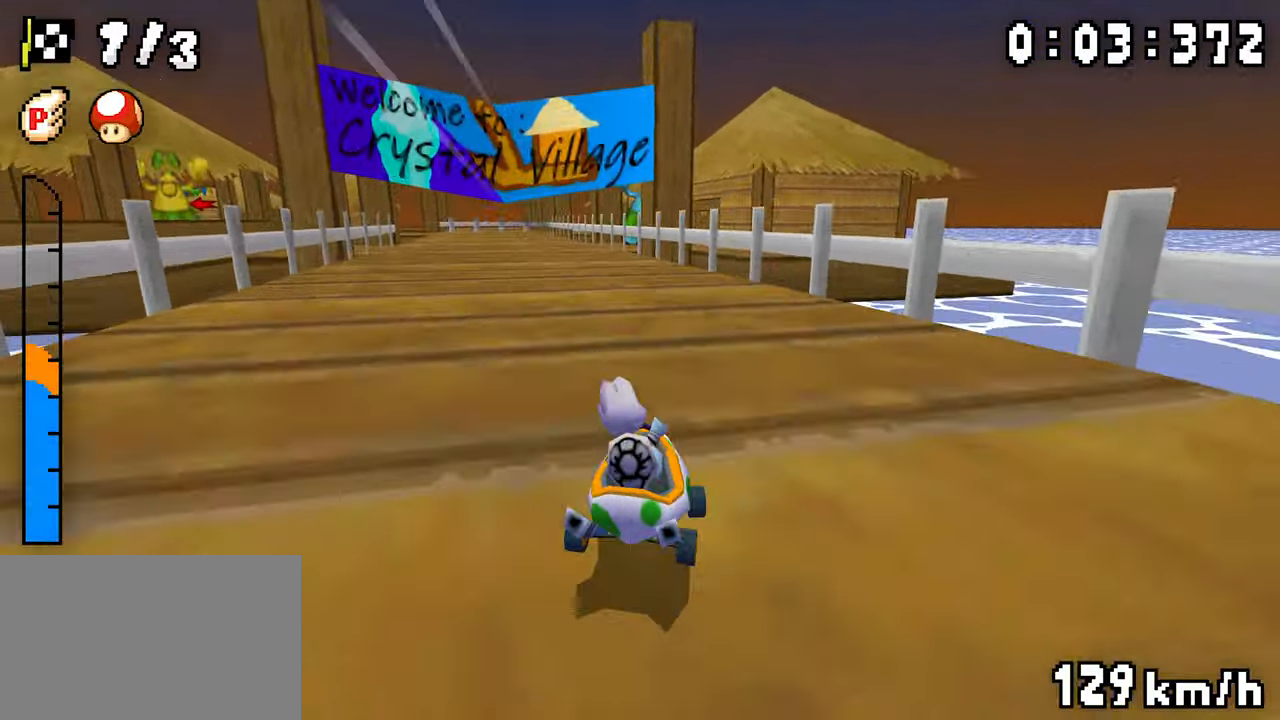
Gameplay with a controller (Nintendo layout); each line is a JSON object with the inputs held at the frame after it. "events" lists button and stick changes between this image and that frame as [ms after this image, input, new state], when the widget could be followed in between. Not read: DPAD_DOWN L3 R3.
{"buttons": ["A", "R1", "DPAD_RIGHT"], "events": [[83, "R1", "down"], [333, "DPAD_LEFT", "up"], [350, "DPAD_RIGHT", "down"]]}
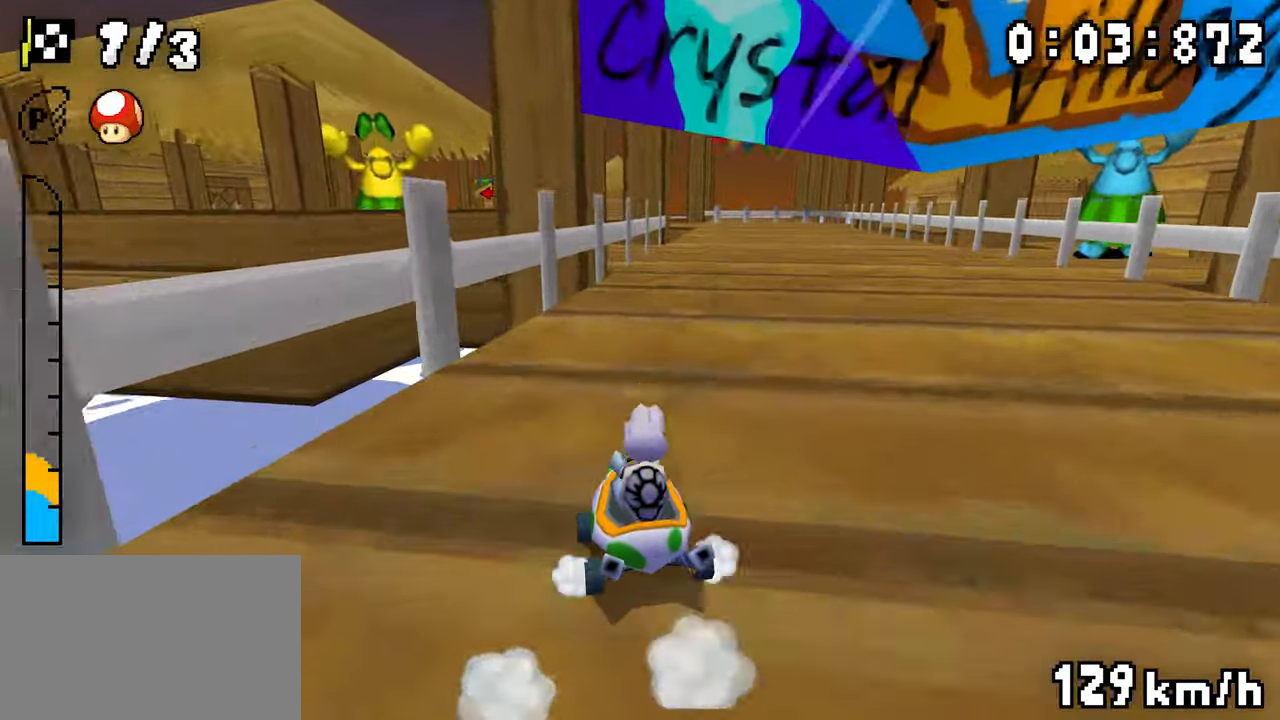
{"buttons": ["A", "R1"], "events": [[16, "DPAD_RIGHT", "up"], [33, "DPAD_LEFT", "down"], [183, "DPAD_LEFT", "up"], [200, "DPAD_RIGHT", "down"], [383, "DPAD_LEFT", "down"], [383, "DPAD_RIGHT", "up"], [416, "R1", "up"], [433, "DPAD_LEFT", "up"], [466, "R1", "down"]]}
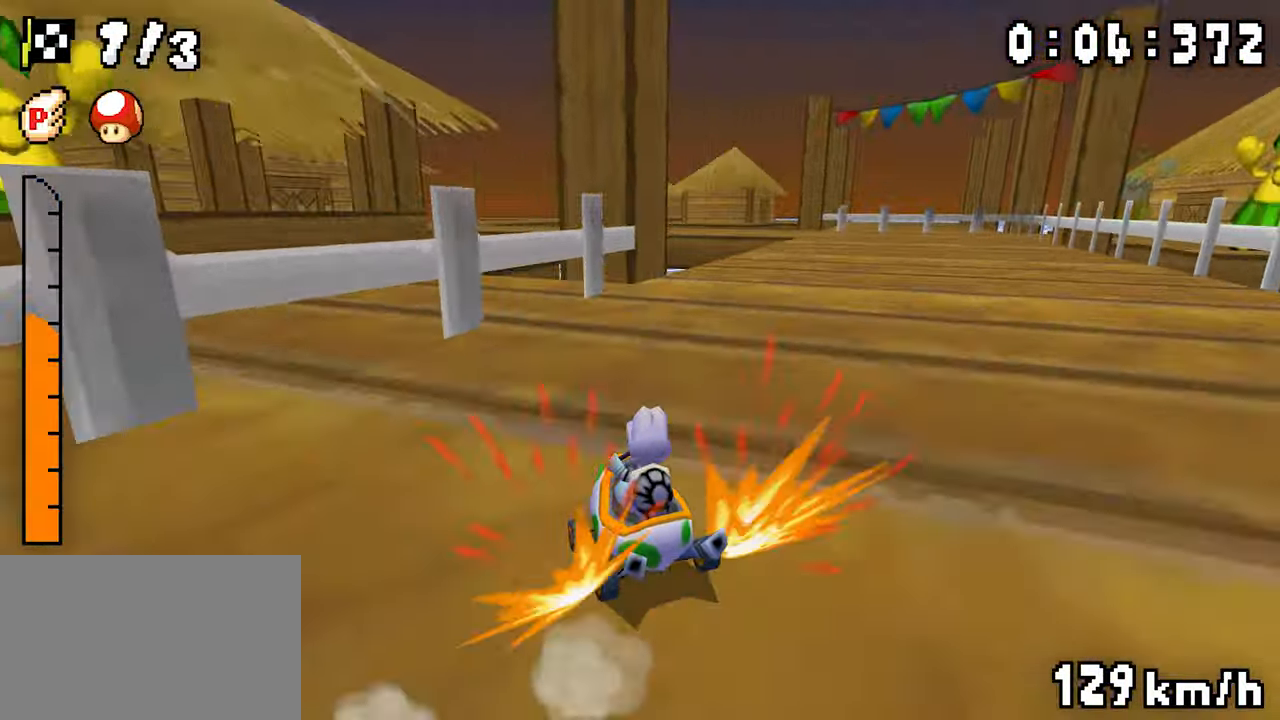
{"buttons": ["A", "R1", "DPAD_LEFT"], "events": [[216, "DPAD_RIGHT", "down"], [416, "DPAD_RIGHT", "up"], [433, "DPAD_LEFT", "down"]]}
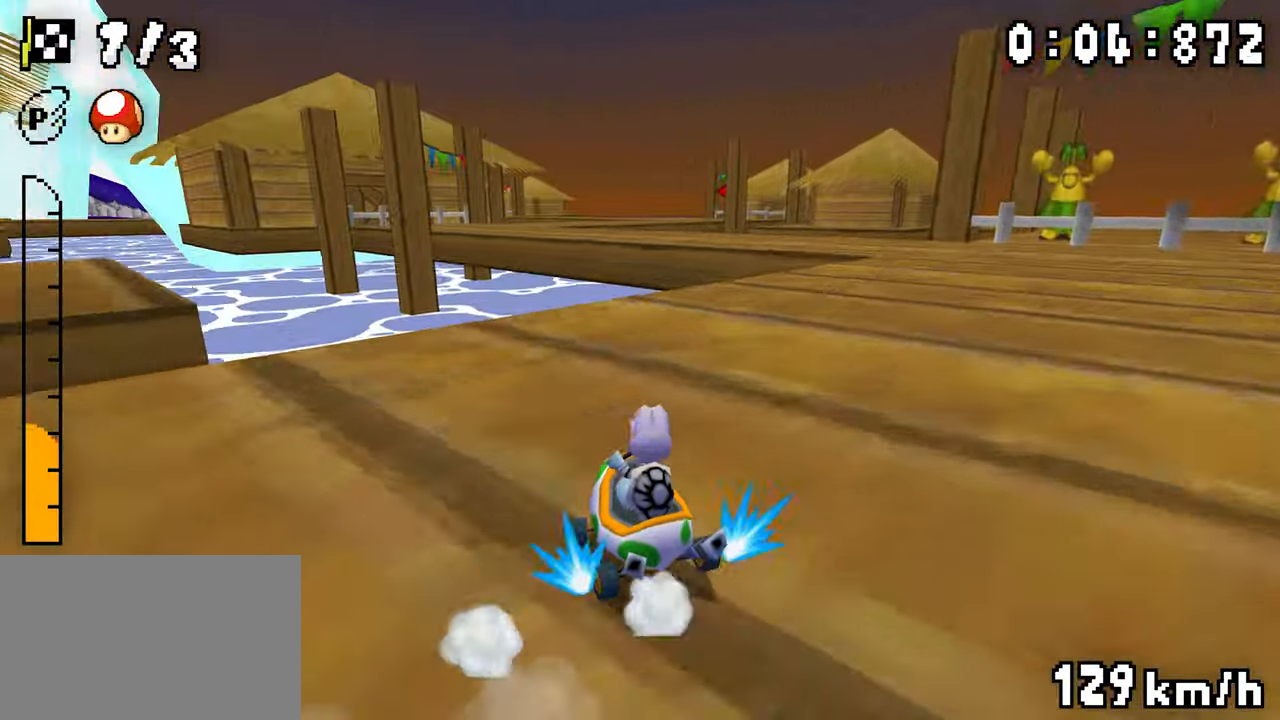
{"buttons": ["A", "R1", "DPAD_RIGHT"], "events": [[116, "DPAD_LEFT", "up"], [133, "DPAD_RIGHT", "down"], [300, "DPAD_RIGHT", "up"], [316, "DPAD_LEFT", "down"], [350, "R1", "up"], [433, "DPAD_LEFT", "up"], [450, "DPAD_RIGHT", "down"], [466, "R1", "down"]]}
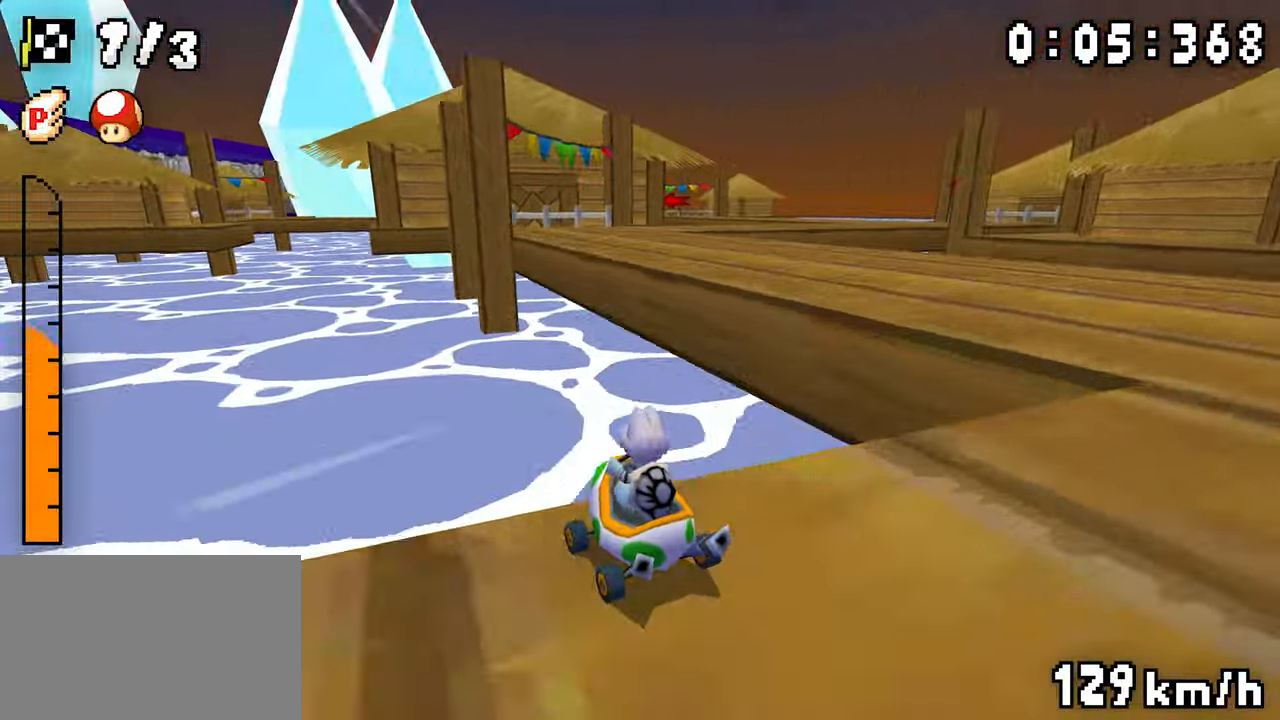
{"buttons": ["A", "R1", "DPAD_RIGHT"]}
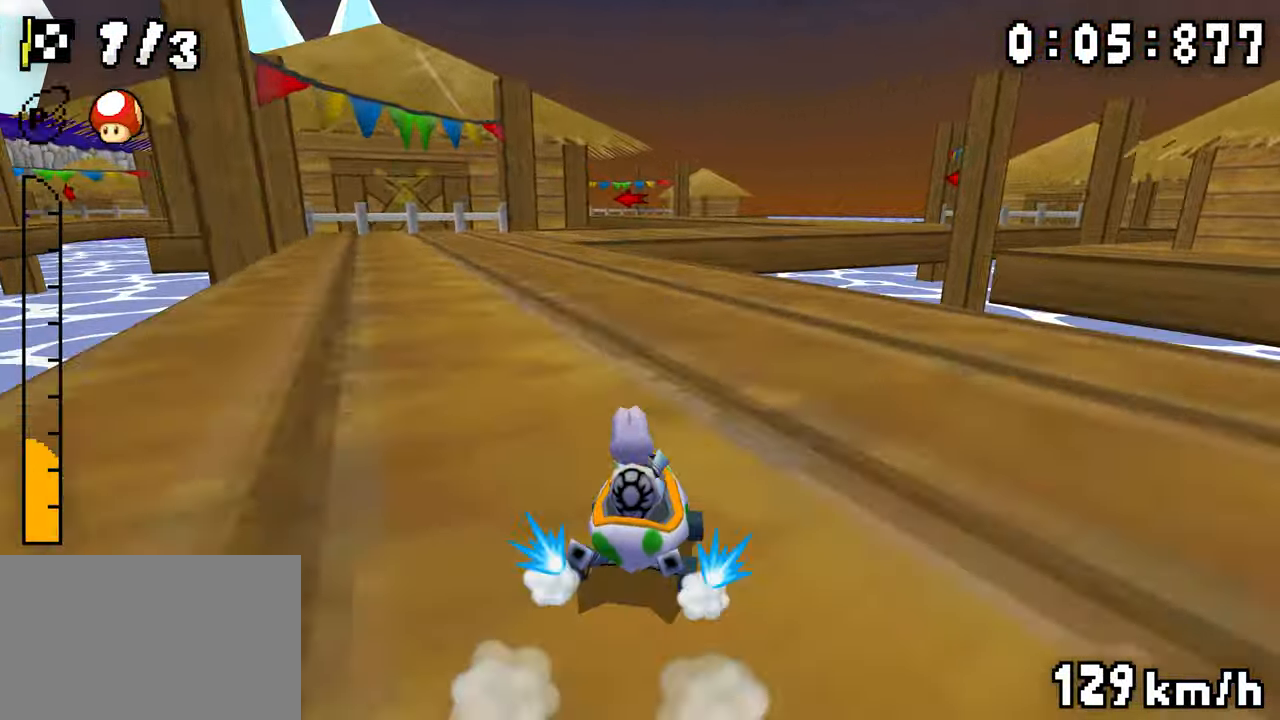
{"buttons": ["A", "DPAD_RIGHT"], "events": [[216, "DPAD_RIGHT", "up"], [233, "DPAD_LEFT", "down"], [400, "DPAD_LEFT", "up"], [500, "DPAD_RIGHT", "down"], [500, "R1", "up"]]}
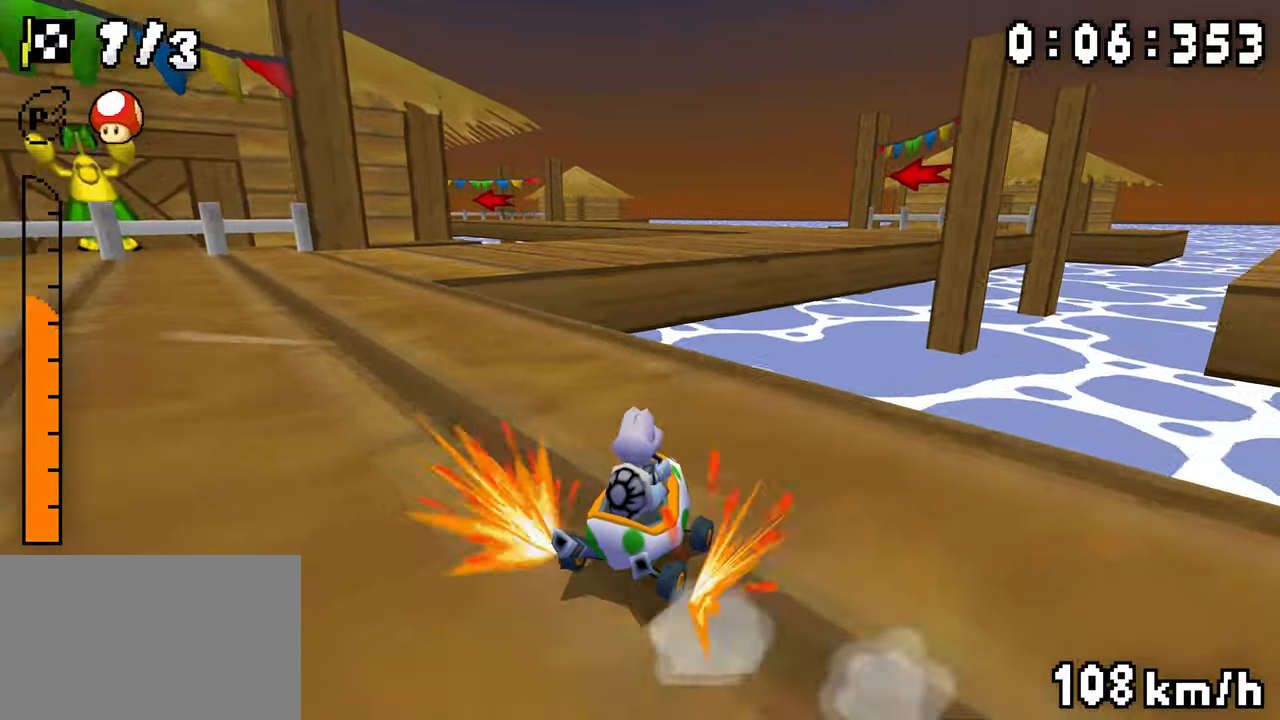
{"buttons": ["A", "R1", "DPAD_LEFT"], "events": [[166, "DPAD_RIGHT", "up"], [200, "DPAD_LEFT", "down"], [233, "R1", "down"]]}
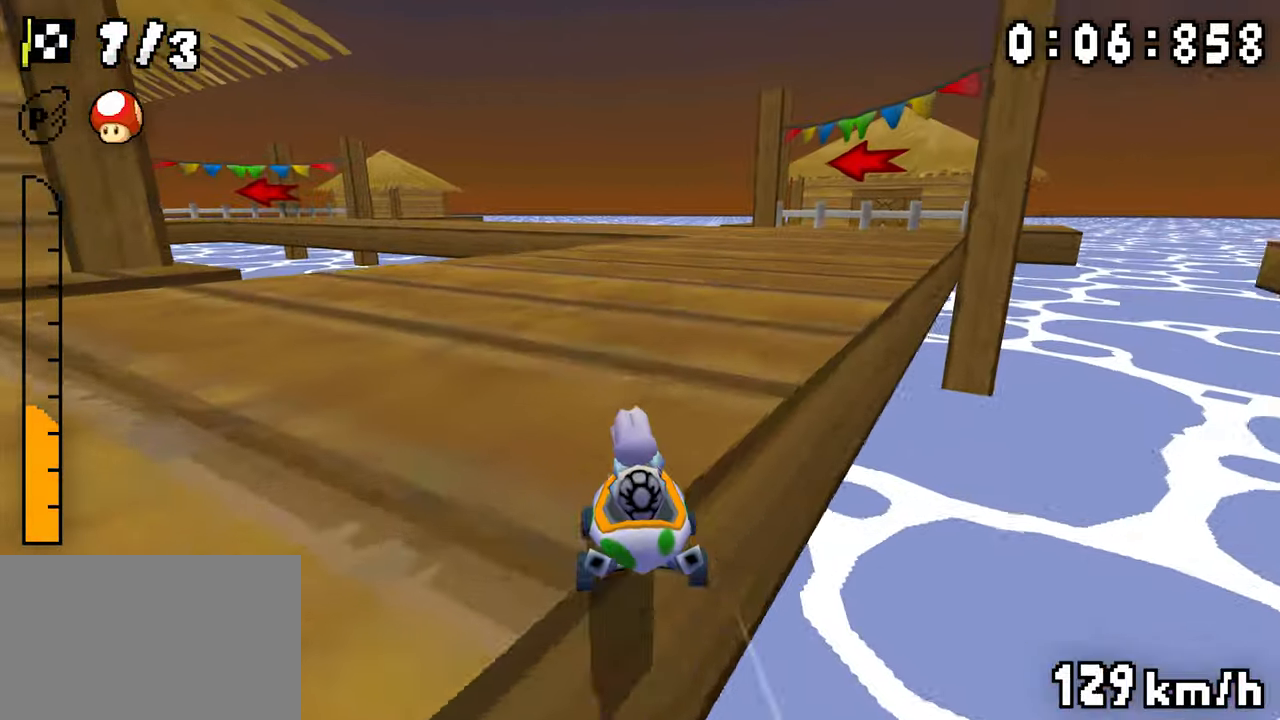
{"buttons": ["A", "R1", "DPAD_RIGHT"], "events": [[16, "DPAD_LEFT", "up"], [33, "DPAD_RIGHT", "down"], [200, "DPAD_LEFT", "down"], [200, "DPAD_RIGHT", "up"], [383, "DPAD_LEFT", "up"], [400, "DPAD_RIGHT", "down"]]}